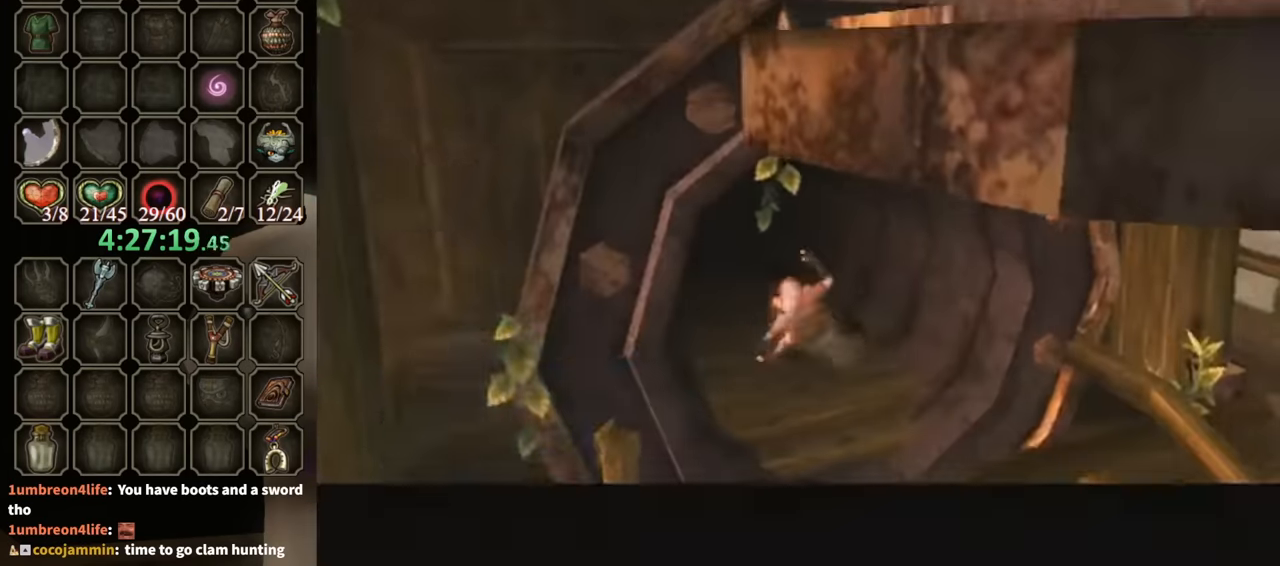
Gameplay with a controller (Nintendo layout); each line is a JSON object with the inputs held at the frame after it. "events" lists button and stick changes between this image and that frame as [ms after this image, input, new state], when the widget could be followed in between. Not read: L3 R3.
{"buttons": [], "left_stick": "center", "right_stick": "center", "events": [[66, "L1", "down"], [267, "L1", "up"], [334, "left_stick", "center"]]}
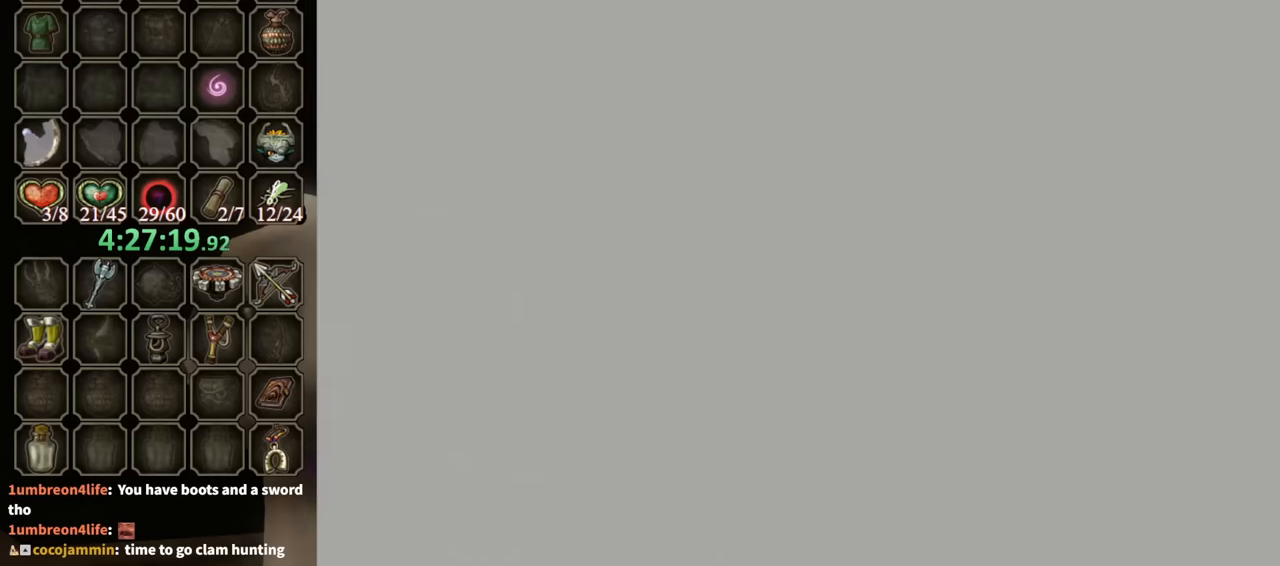
{"buttons": [], "left_stick": "center", "right_stick": "center", "events": []}
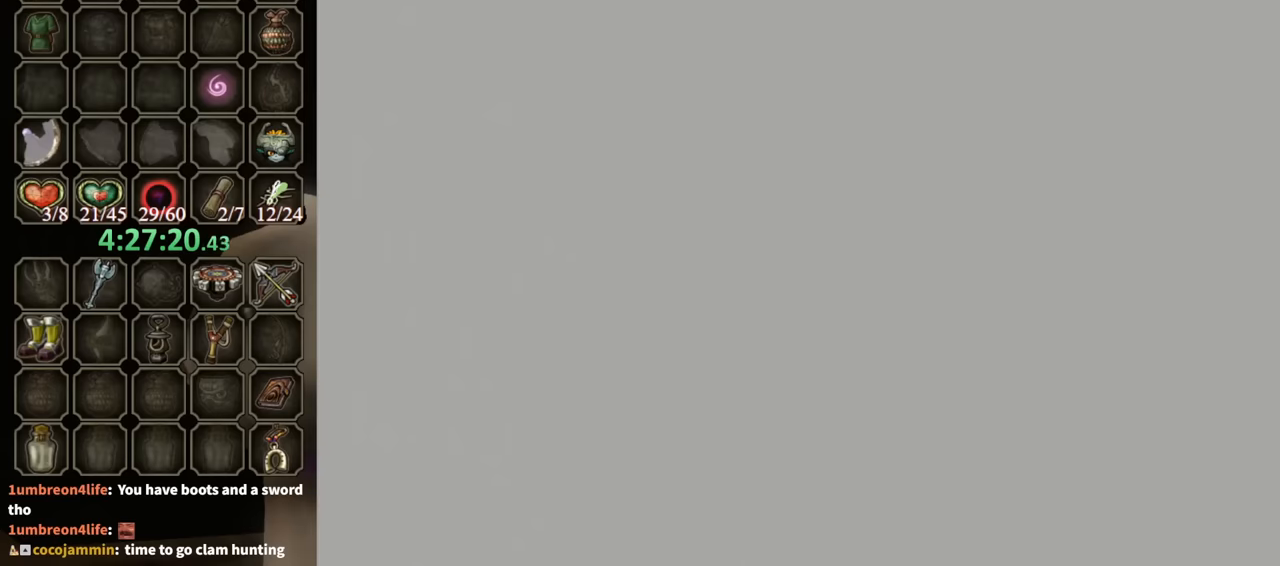
{"buttons": [], "left_stick": "center", "right_stick": "center", "events": []}
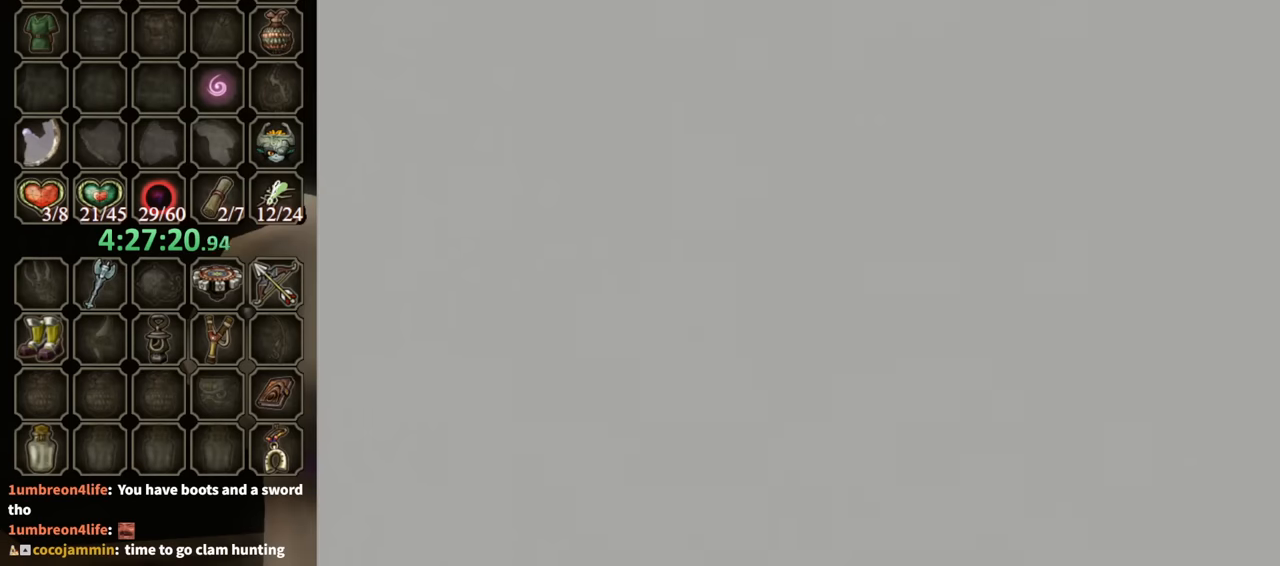
{"buttons": [], "left_stick": "center", "right_stick": "center", "events": []}
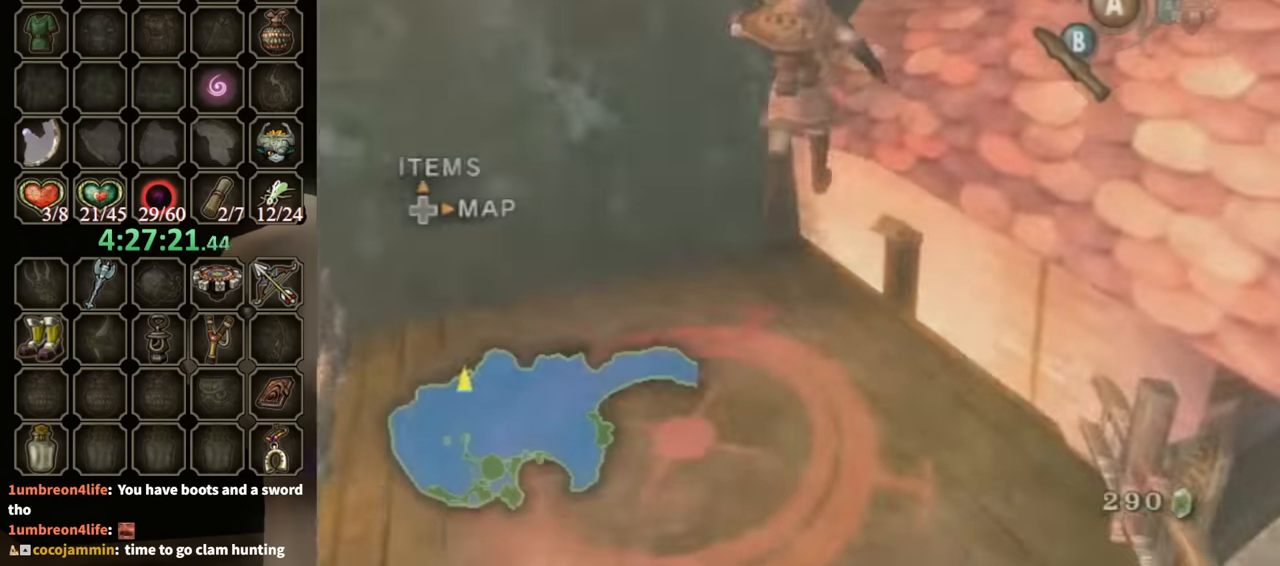
{"buttons": [], "left_stick": "center", "right_stick": "center", "events": []}
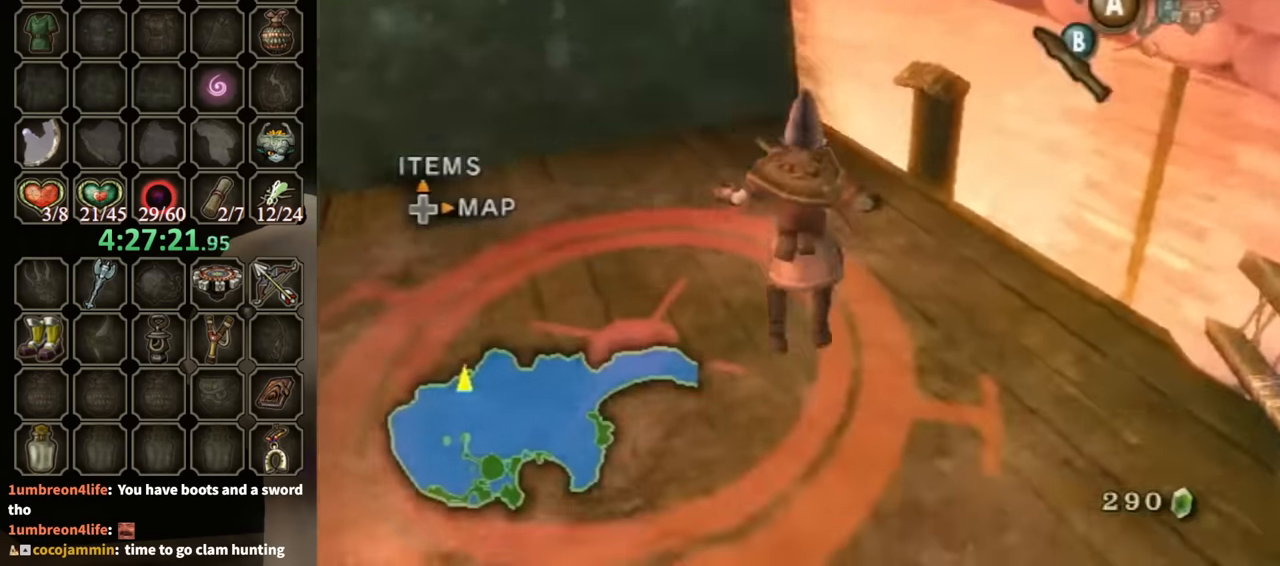
{"buttons": [], "left_stick": "up", "right_stick": "center", "events": [[134, "left_stick", "up"]]}
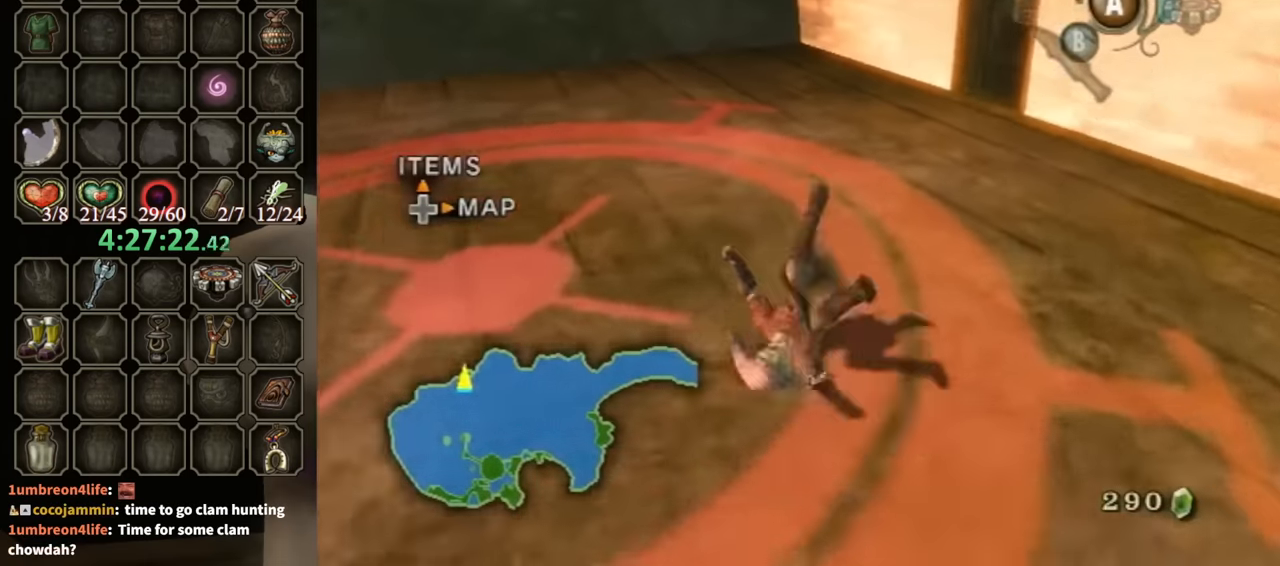
{"buttons": ["A"], "left_stick": "up-right", "right_stick": "center", "events": [[367, "left_stick", "up-right"], [434, "A", "down"]]}
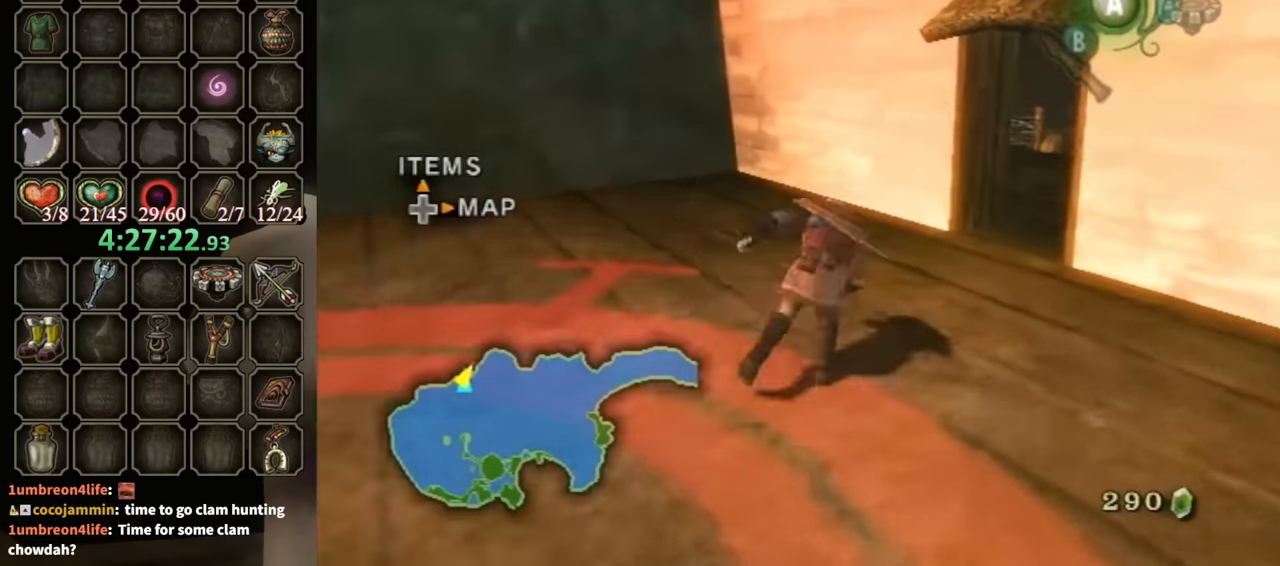
{"buttons": [], "left_stick": "up-right", "right_stick": "center", "events": [[100, "A", "up"]]}
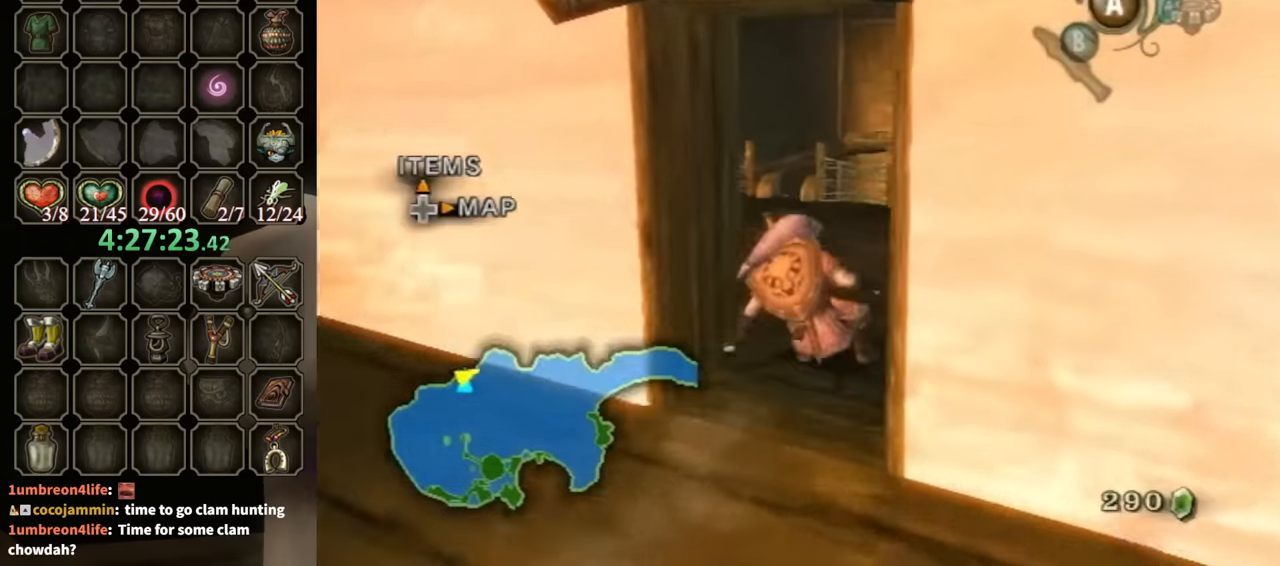
{"buttons": [], "left_stick": "up", "right_stick": "center", "events": [[234, "left_stick", "up"]]}
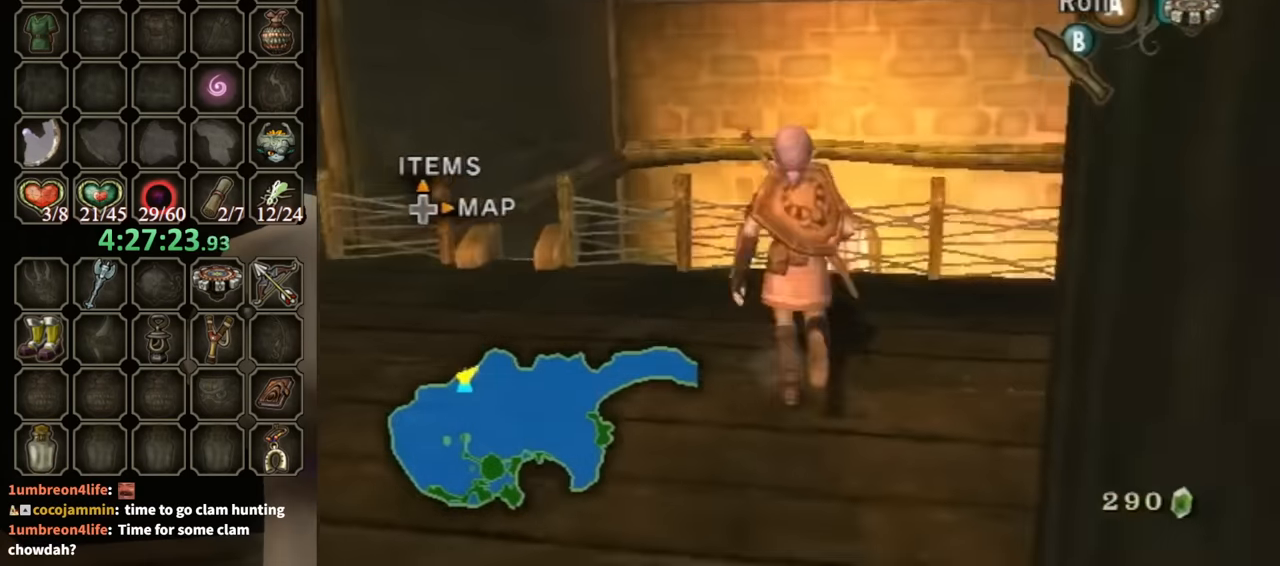
{"buttons": ["L1"], "left_stick": "up-right", "right_stick": "center", "events": [[67, "left_stick", "up-left"], [234, "left_stick", "center"], [267, "L1", "down"], [334, "left_stick", "right"], [434, "A", "down"], [500, "A", "up"], [500, "left_stick", "up-right"]]}
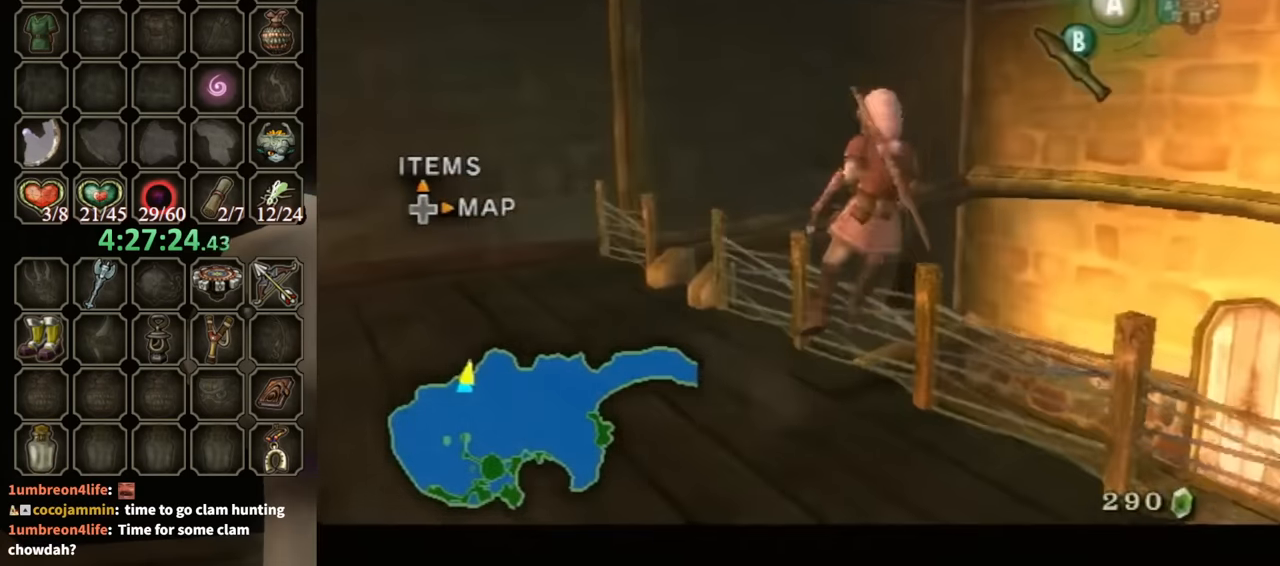
{"buttons": [], "left_stick": "center", "right_stick": "center", "events": [[67, "A", "down"], [134, "A", "up"], [167, "A", "down"], [200, "A", "up"], [334, "left_stick", "center"], [434, "L1", "up"]]}
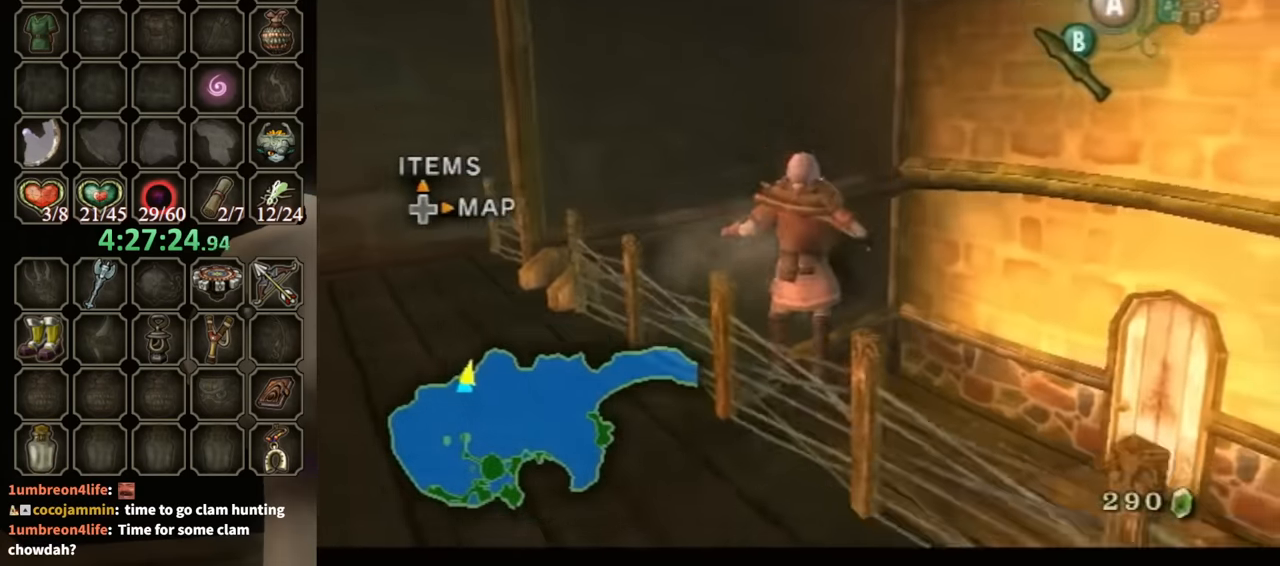
{"buttons": [], "left_stick": "down-left", "right_stick": "center", "events": [[100, "left_stick", "down-left"]]}
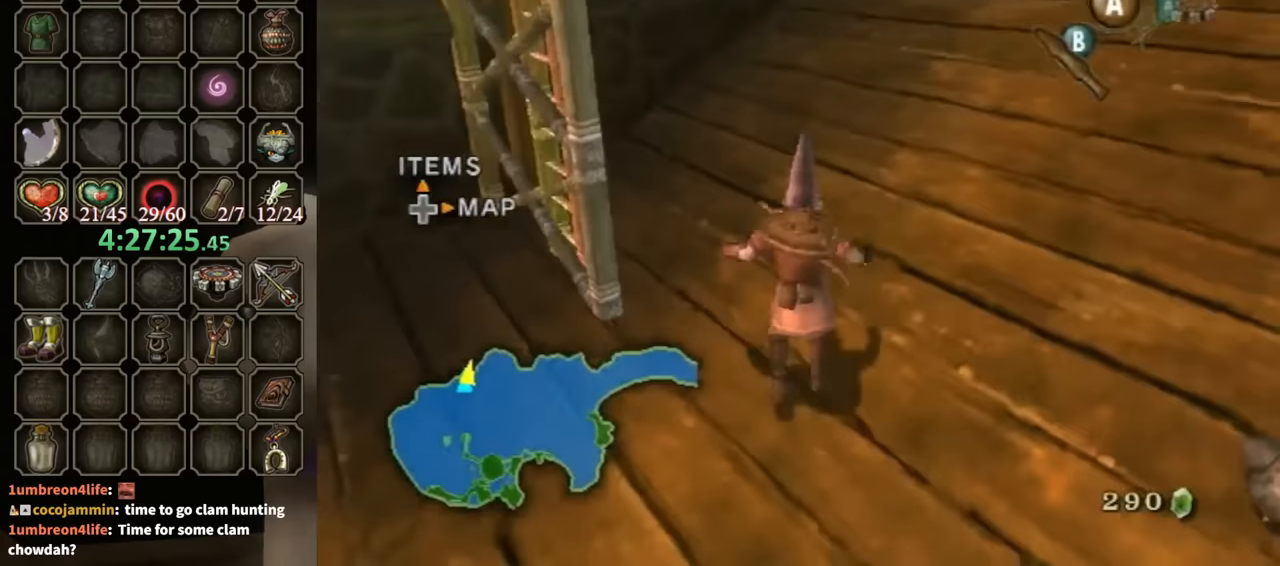
{"buttons": ["L1"], "left_stick": "center", "right_stick": "center", "events": [[167, "A", "down"], [233, "A", "up"], [267, "A", "down"], [300, "A", "up"], [300, "L1", "down"], [367, "left_stick", "center"]]}
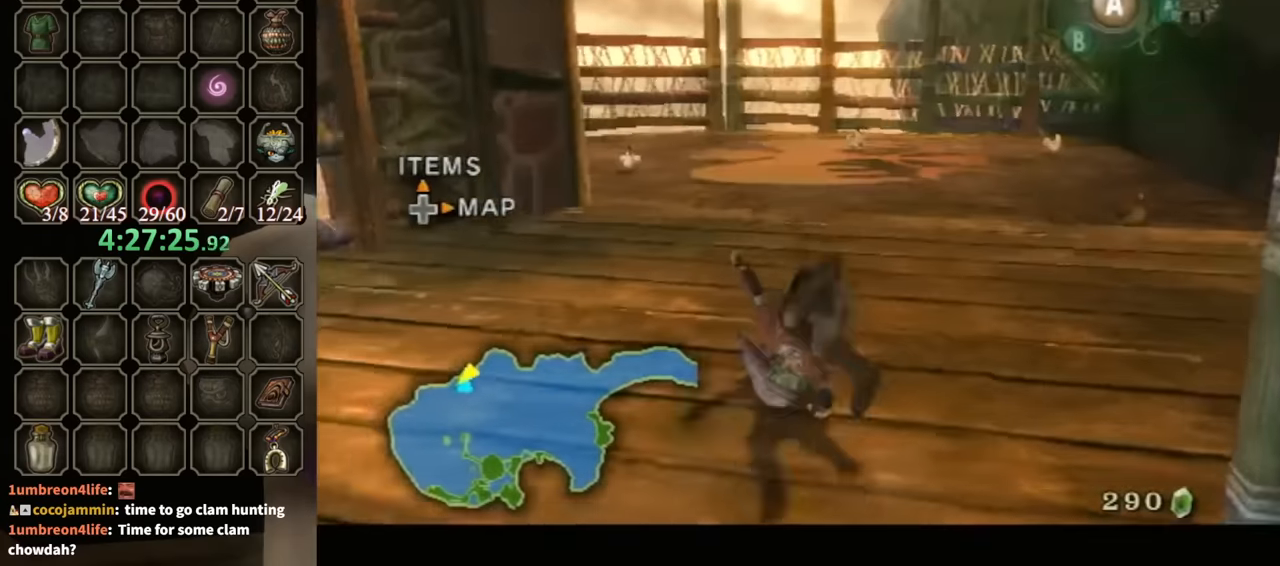
{"buttons": [], "left_stick": "up-left", "right_stick": "center", "events": [[67, "left_stick", "up"], [100, "L1", "up"], [500, "left_stick", "up-left"]]}
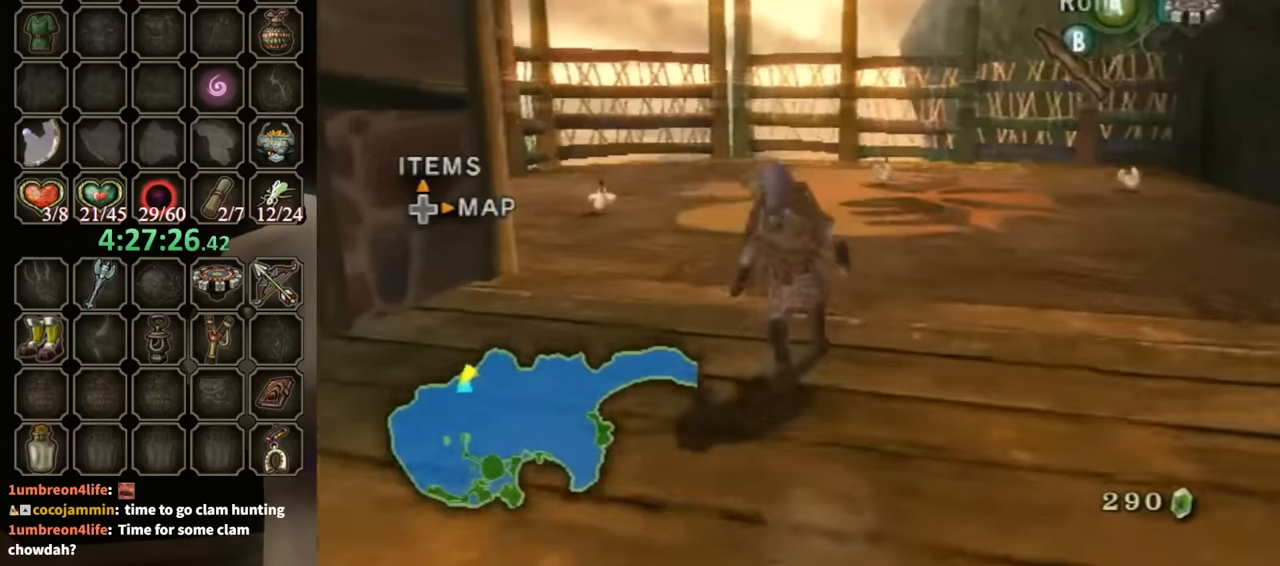
{"buttons": [], "left_stick": "up-left", "right_stick": "center", "events": [[33, "A", "down"], [200, "A", "up"]]}
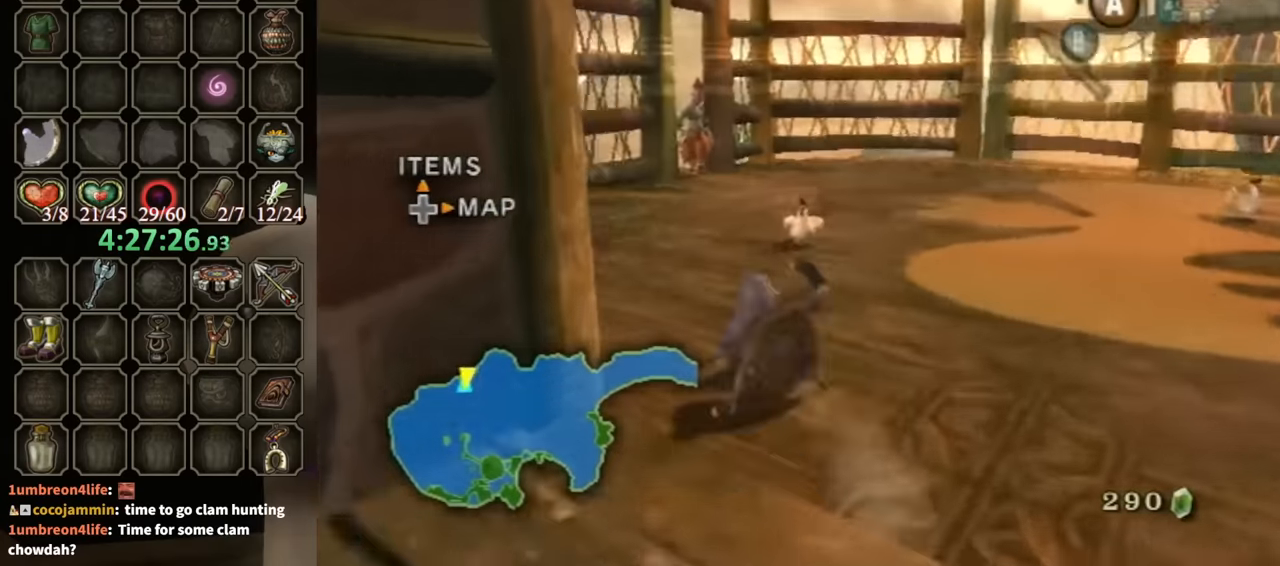
{"buttons": [], "left_stick": "up", "right_stick": "center", "events": [[67, "left_stick", "up"], [167, "A", "down"], [233, "A", "up"]]}
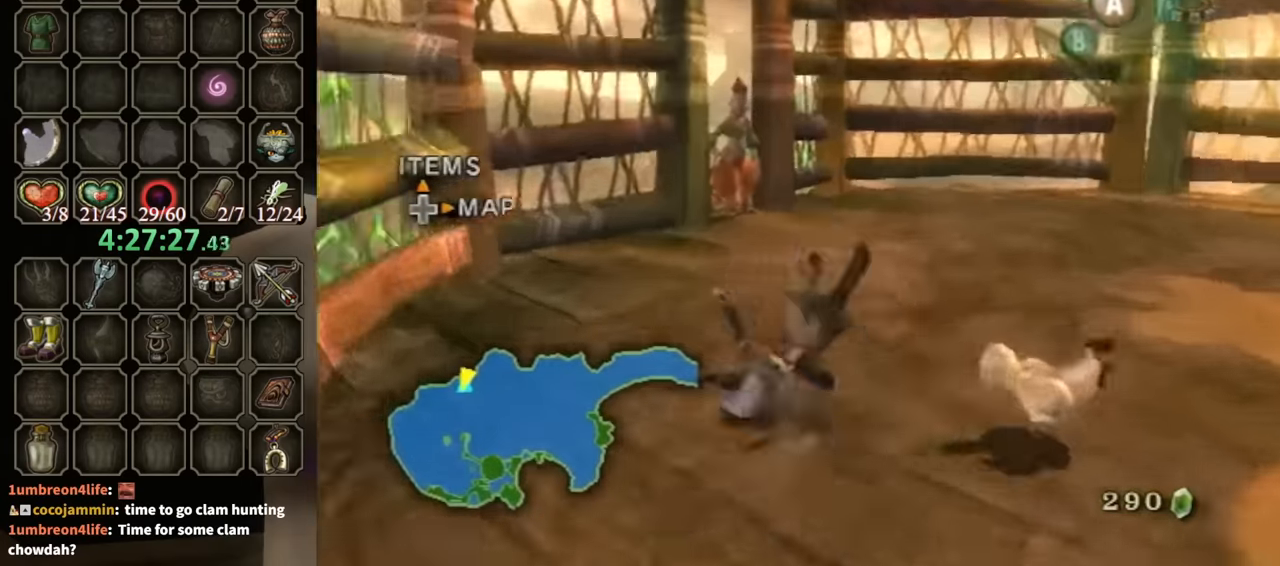
{"buttons": ["A"], "left_stick": "center", "right_stick": "center", "events": [[433, "left_stick", "center"], [500, "A", "down"]]}
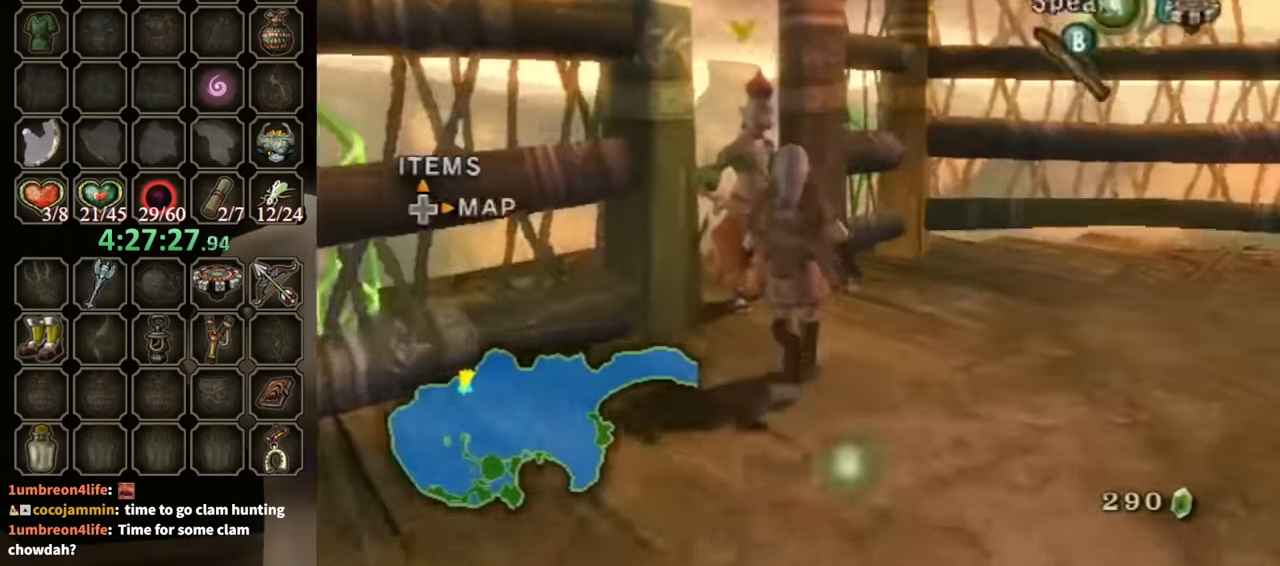
{"buttons": ["B"], "left_stick": "center", "right_stick": "center", "events": [[67, "A", "up"], [200, "B", "down"]]}
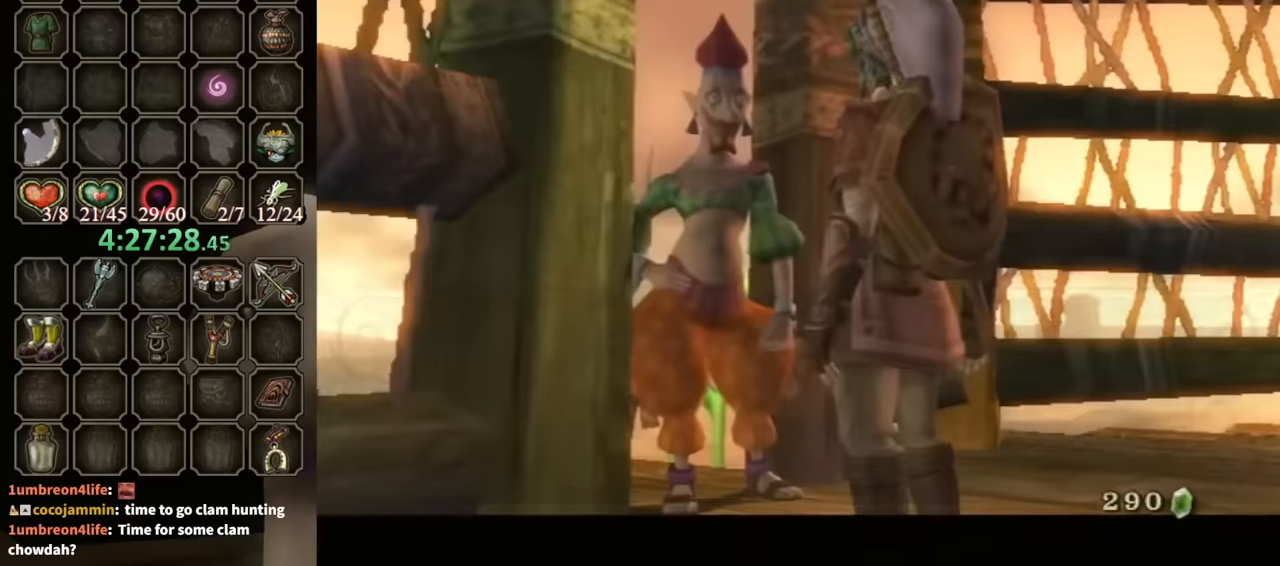
{"buttons": ["B"], "left_stick": "center", "right_stick": "center", "events": []}
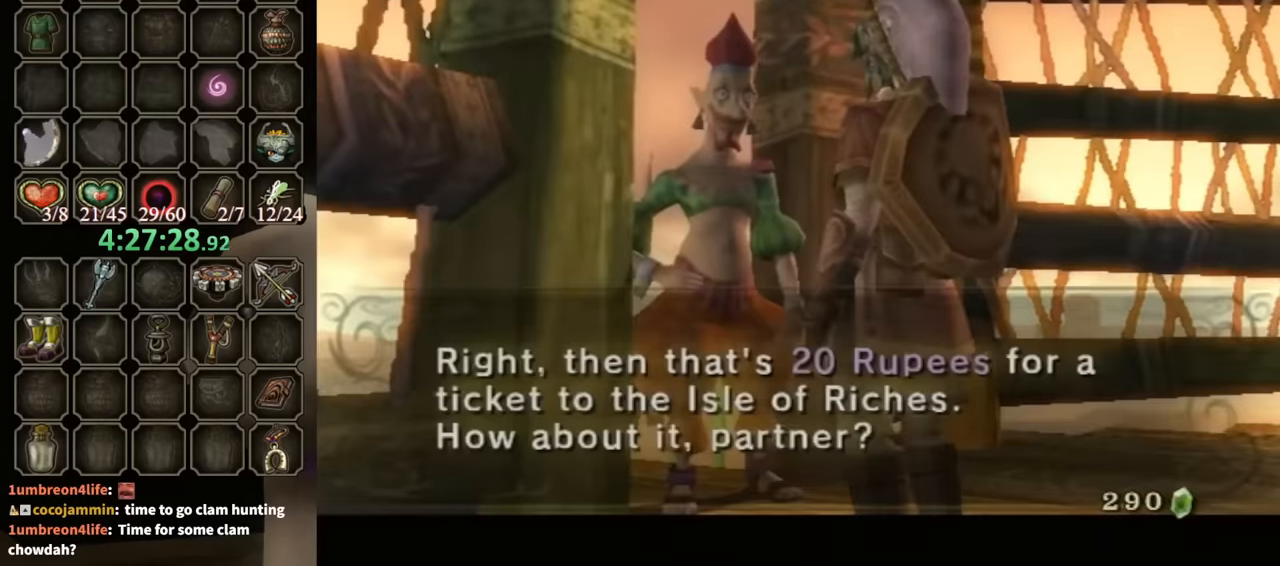
{"buttons": [], "left_stick": "center", "right_stick": "center", "events": [[167, "B", "up"], [233, "A", "down"], [367, "A", "up"], [467, "A", "down"], [500, "A", "up"]]}
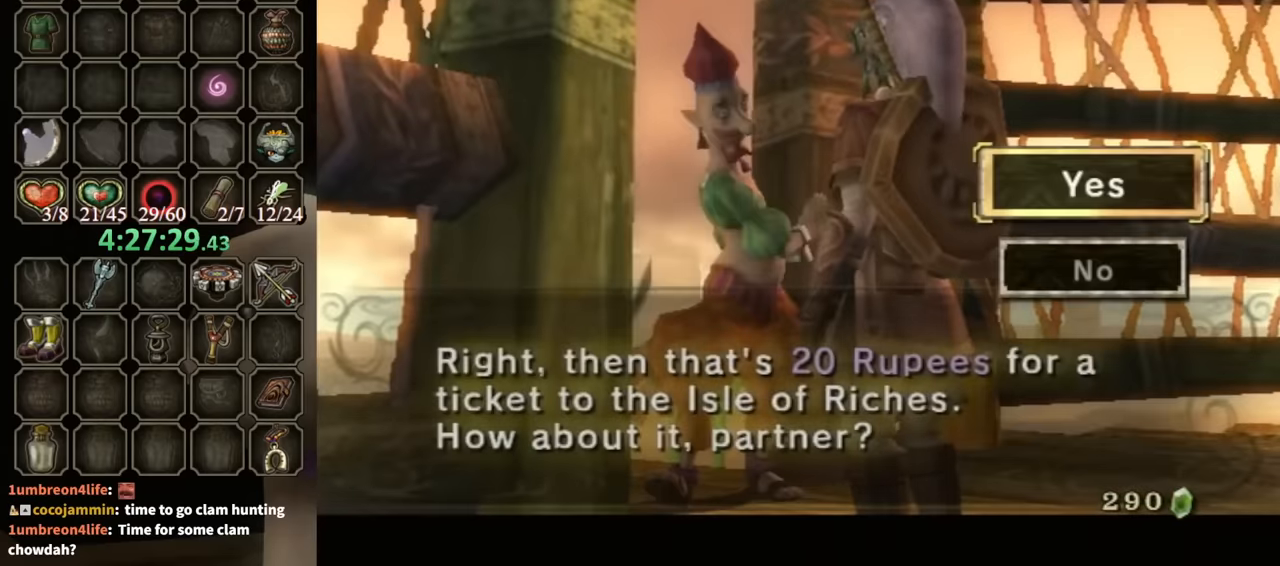
{"buttons": ["A"], "left_stick": "center", "right_stick": "center", "events": [[133, "A", "down"], [167, "A", "up"], [267, "A", "down"], [300, "A", "up"], [367, "A", "down"], [433, "A", "up"], [467, "A", "down"]]}
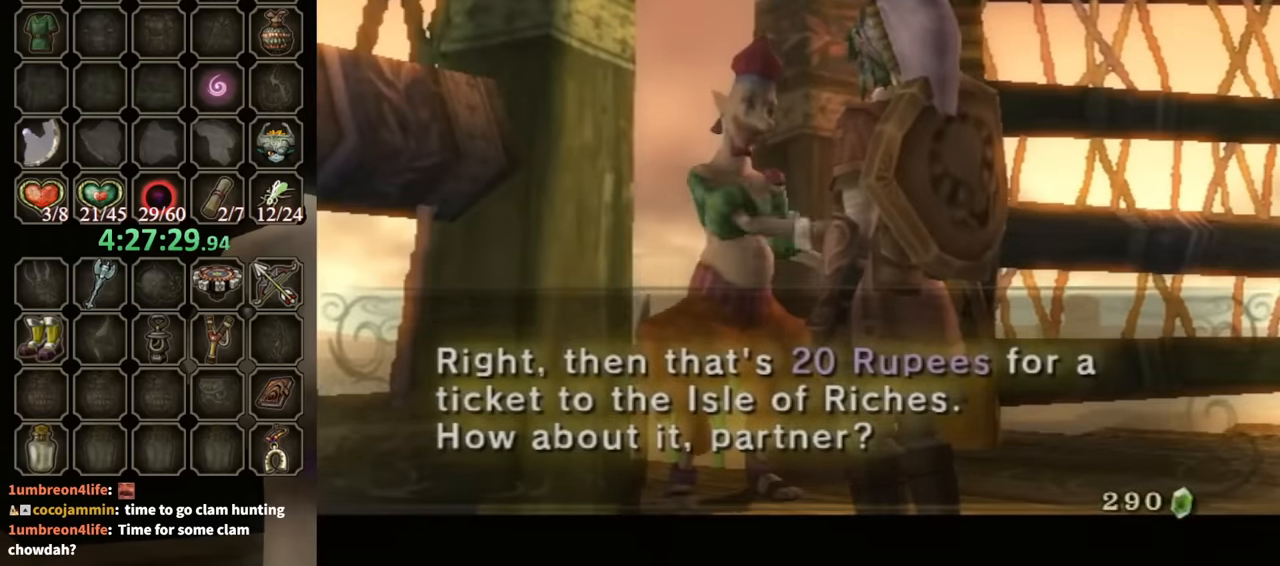
{"buttons": [], "left_stick": "down-right", "right_stick": "left", "events": [[67, "A", "up"], [100, "B", "down"], [300, "B", "up"], [300, "left_stick", "down"], [367, "right_stick", "left"], [400, "left_stick", "down-right"]]}
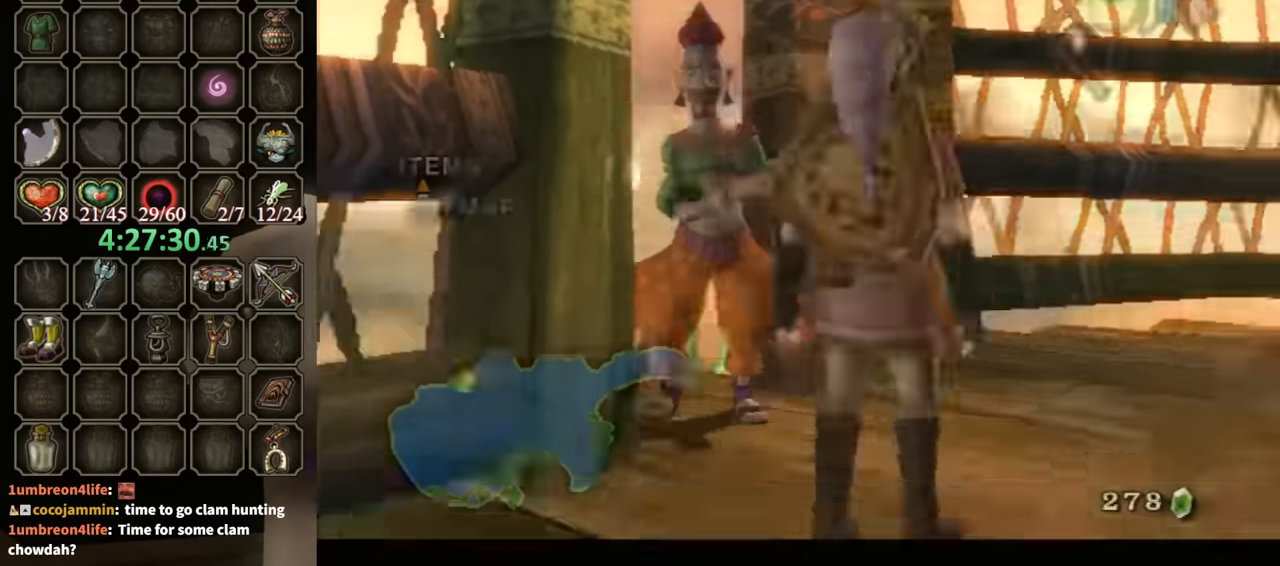
{"buttons": [], "left_stick": "right", "right_stick": "left", "events": [[467, "left_stick", "right"]]}
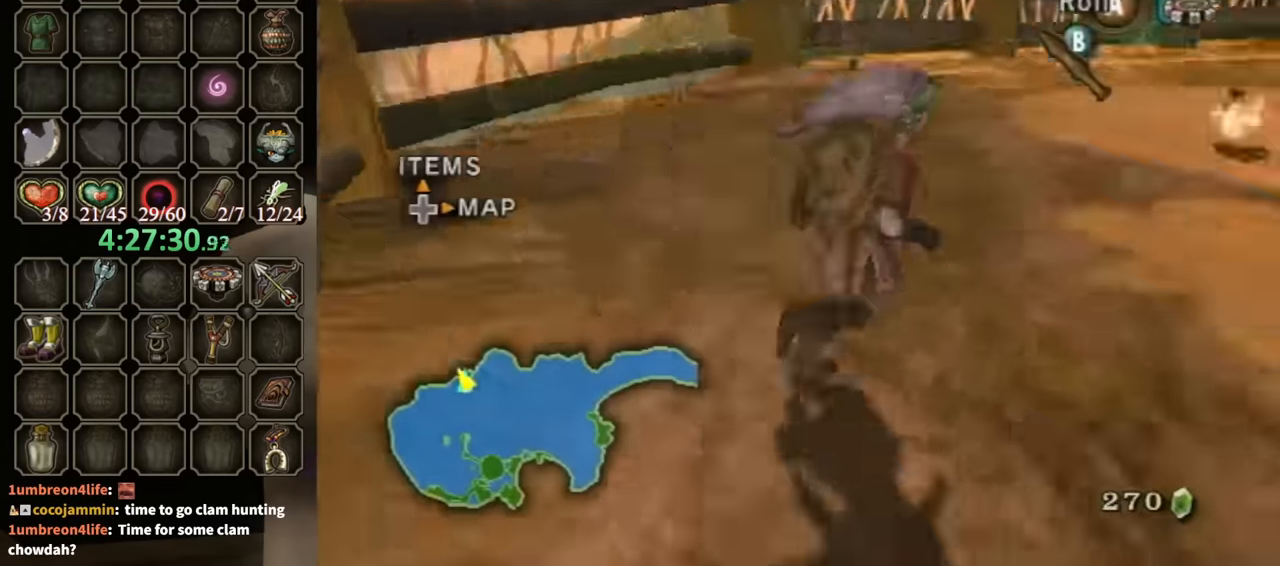
{"buttons": ["L1"], "left_stick": "up-left", "right_stick": "center", "events": [[167, "right_stick", "center"], [200, "left_stick", "center"], [233, "L1", "down"], [433, "left_stick", "up-left"]]}
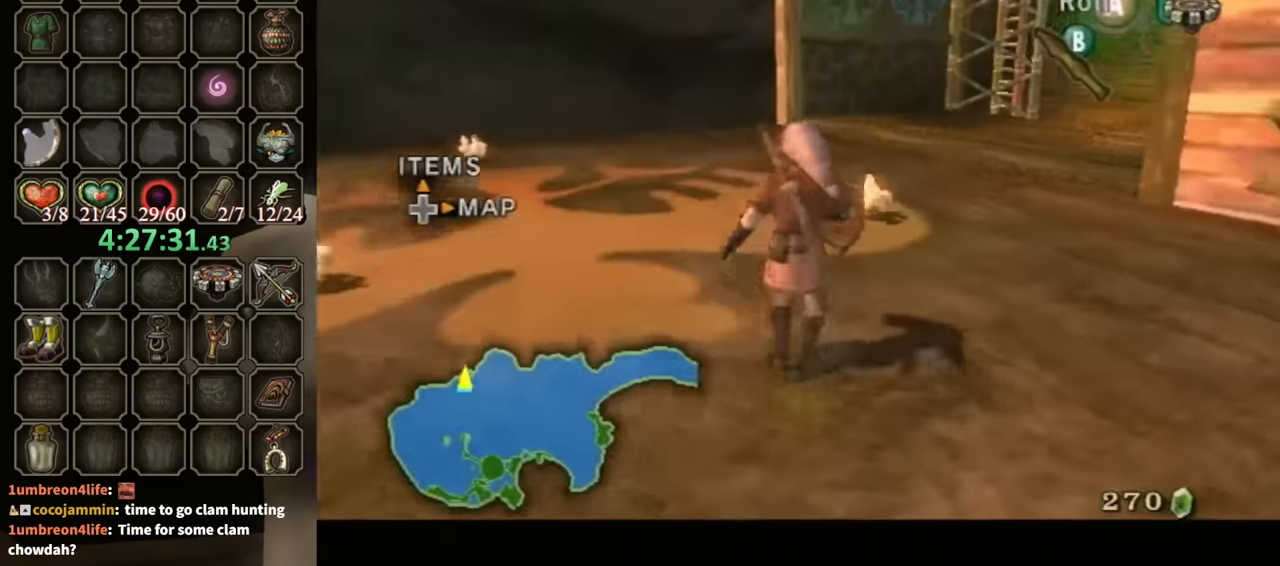
{"buttons": ["L1"], "left_stick": "up-right", "right_stick": "center", "events": [[167, "left_stick", "up-right"]]}
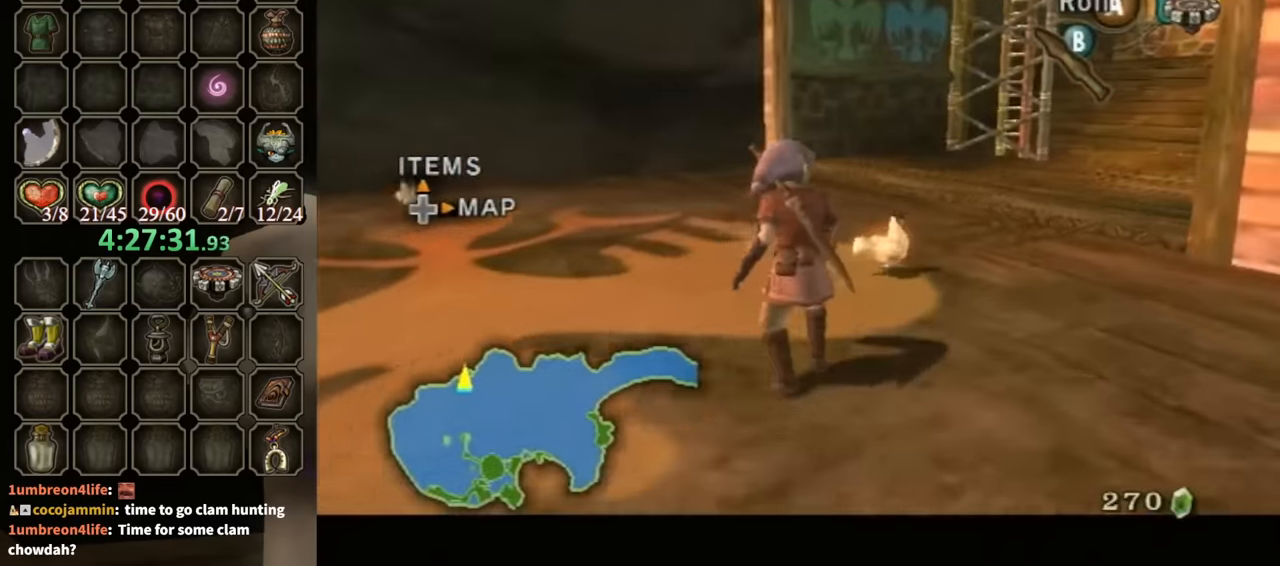
{"buttons": ["L1"], "left_stick": "up-right", "right_stick": "center", "events": []}